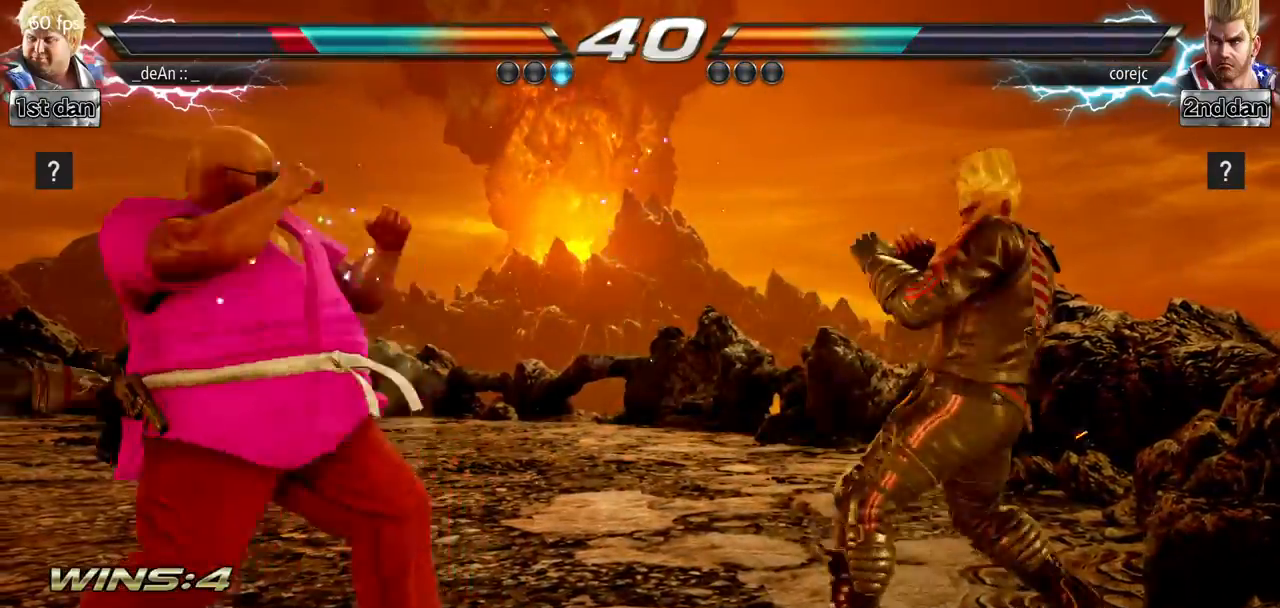
Gameplay with a controller (arcade stick); each line is a JSON object with the inputs held at the frame after it. "events" lists button and stick changes between this image and that frame as [ms after this image, input, new state], when the widget could be followed in between. Not read: L3 R3.
{"buttons": [], "left_stick": "left", "events": [[133, "left_stick", "left"], [233, "left_stick", "center"], [350, "left_stick", "left"]]}
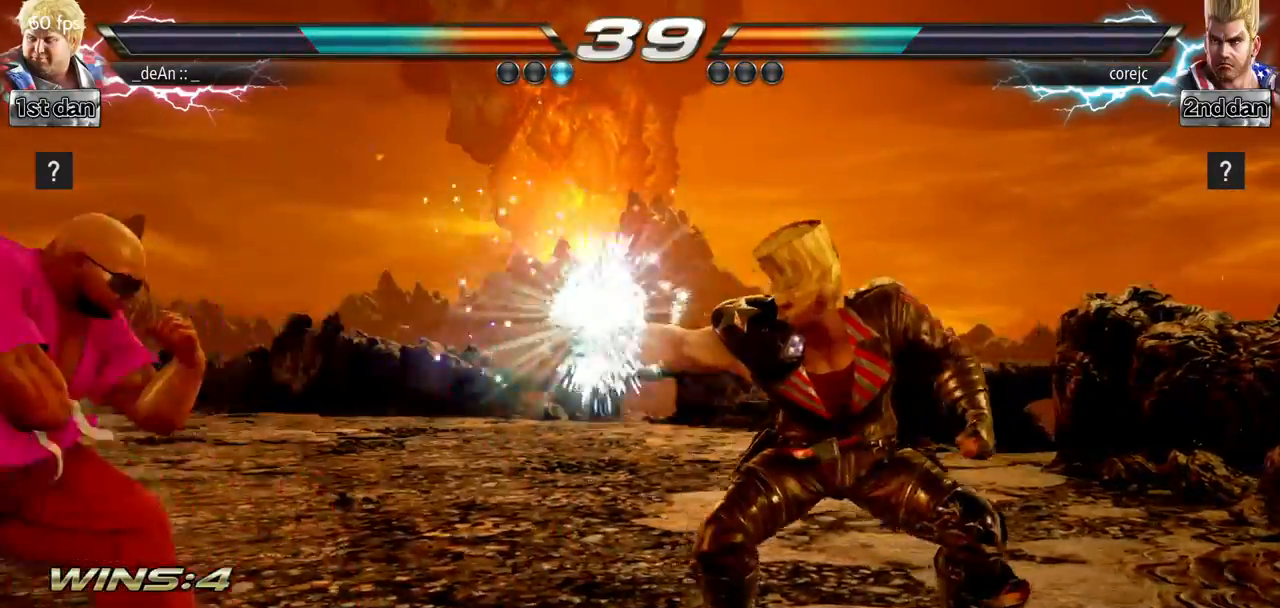
{"buttons": [], "left_stick": "right", "events": [[217, "left_stick", "right"], [284, "left_stick", "center"], [351, "left_stick", "right"]]}
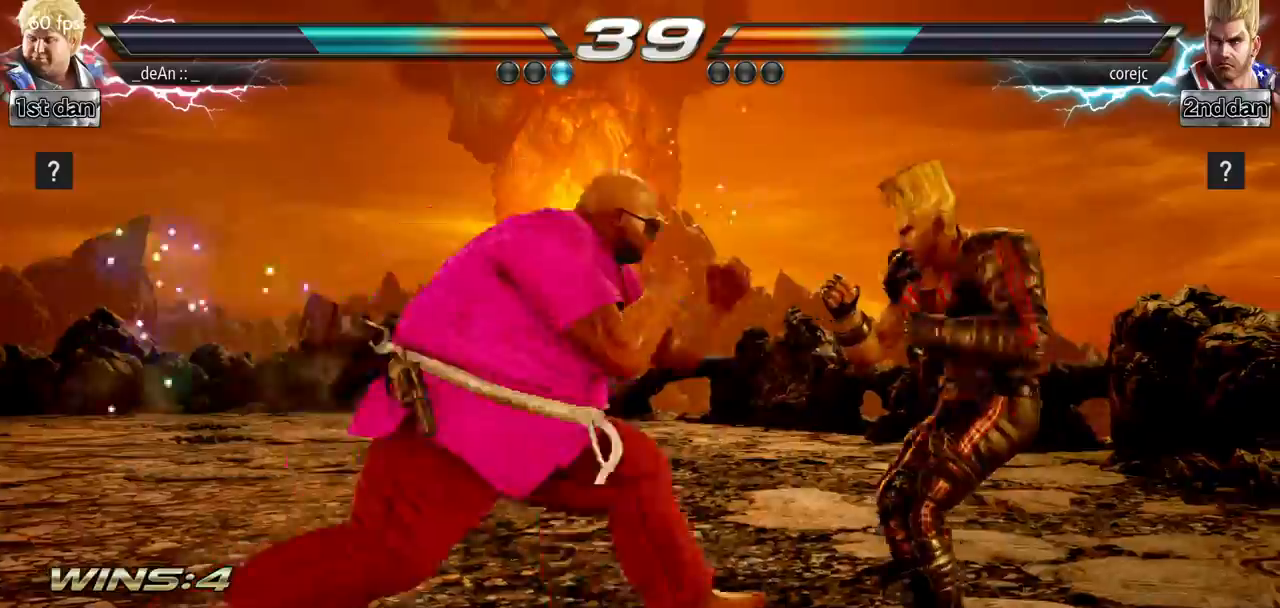
{"buttons": [], "left_stick": "center", "events": [[33, "SQUARE", "down"], [66, "left_stick", "center"], [217, "SQUARE", "up"]]}
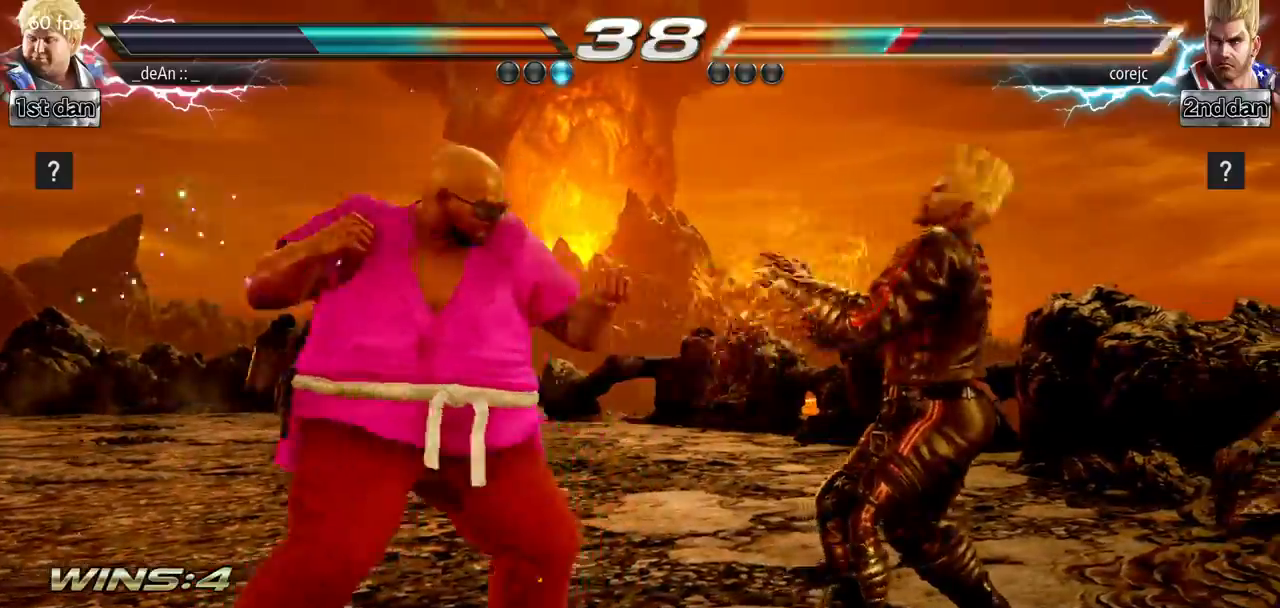
{"buttons": ["TRIANGLE"], "left_stick": "center", "events": [[17, "TRIANGLE", "down"], [217, "TRIANGLE", "up"], [484, "TRIANGLE", "down"]]}
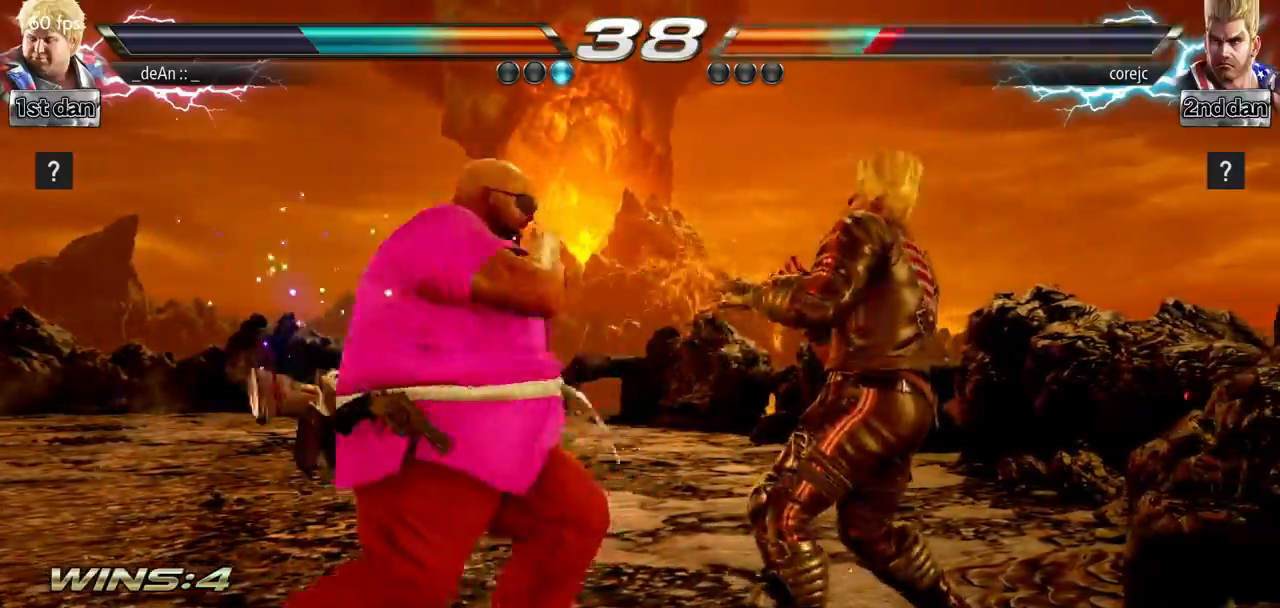
{"buttons": ["CROSS"], "left_stick": "down", "events": [[150, "TRIANGLE", "up"], [367, "left_stick", "down"], [417, "CROSS", "down"]]}
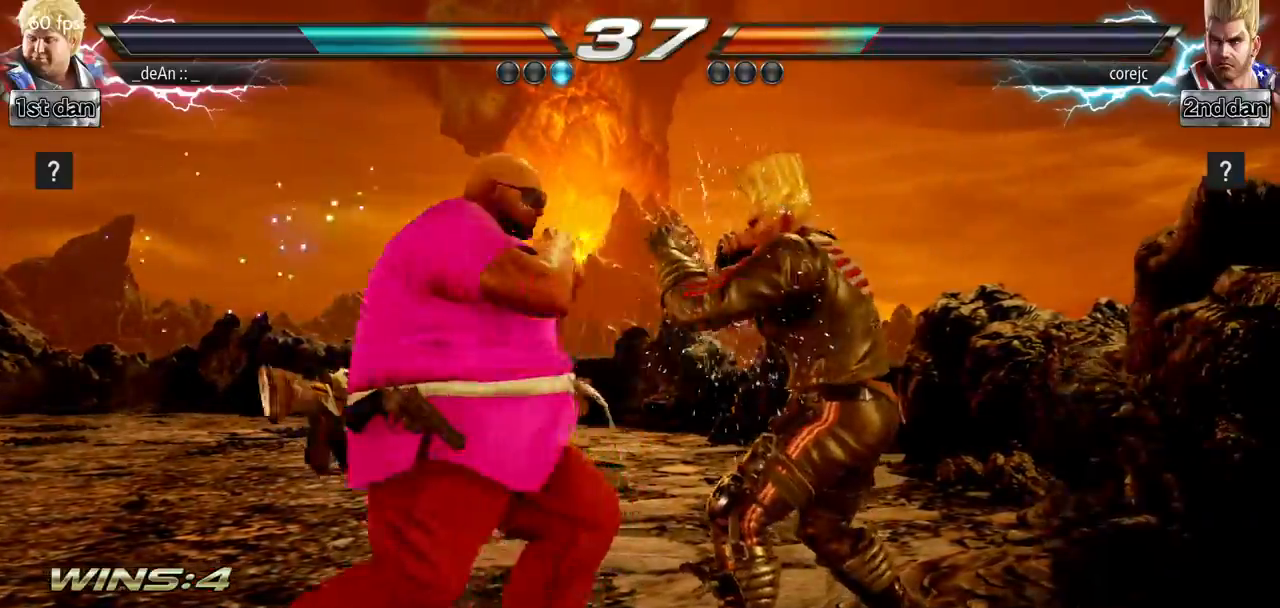
{"buttons": ["CIRCLE"], "left_stick": "center", "events": [[17, "CIRCLE", "down"], [67, "CROSS", "up"], [134, "left_stick", "center"], [150, "CIRCLE", "up"], [200, "CIRCLE", "down"], [451, "CIRCLE", "up"], [484, "CIRCLE", "down"]]}
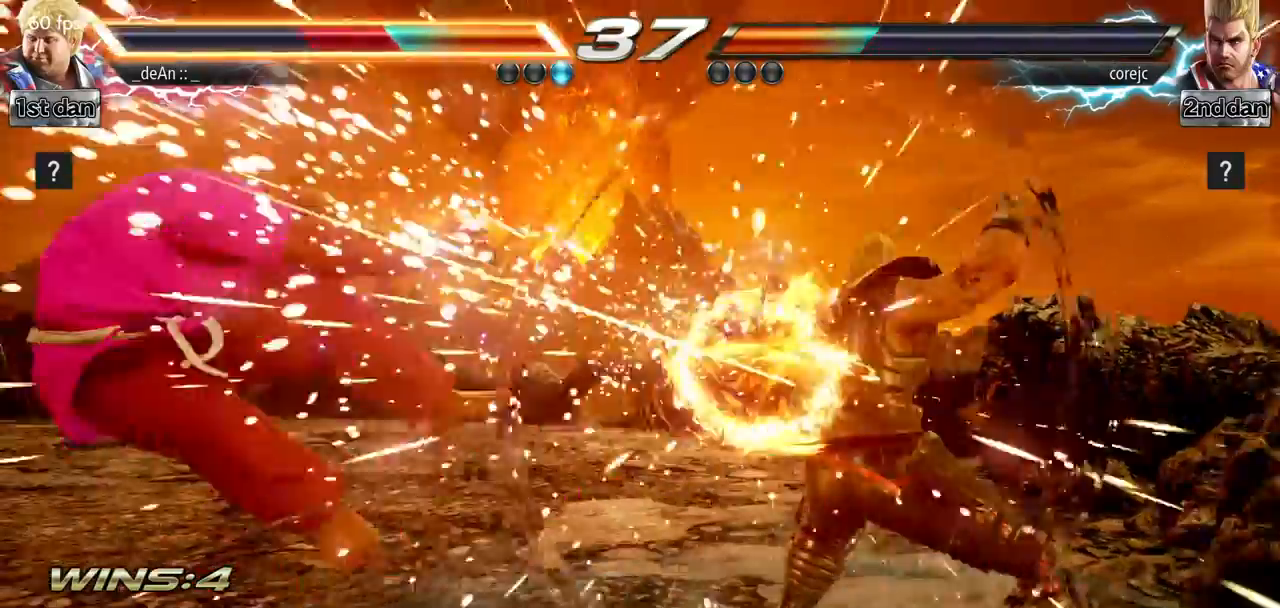
{"buttons": [], "left_stick": "left", "events": [[100, "CIRCLE", "up"], [150, "CIRCLE", "down"], [250, "left_stick", "left"], [267, "CIRCLE", "up"]]}
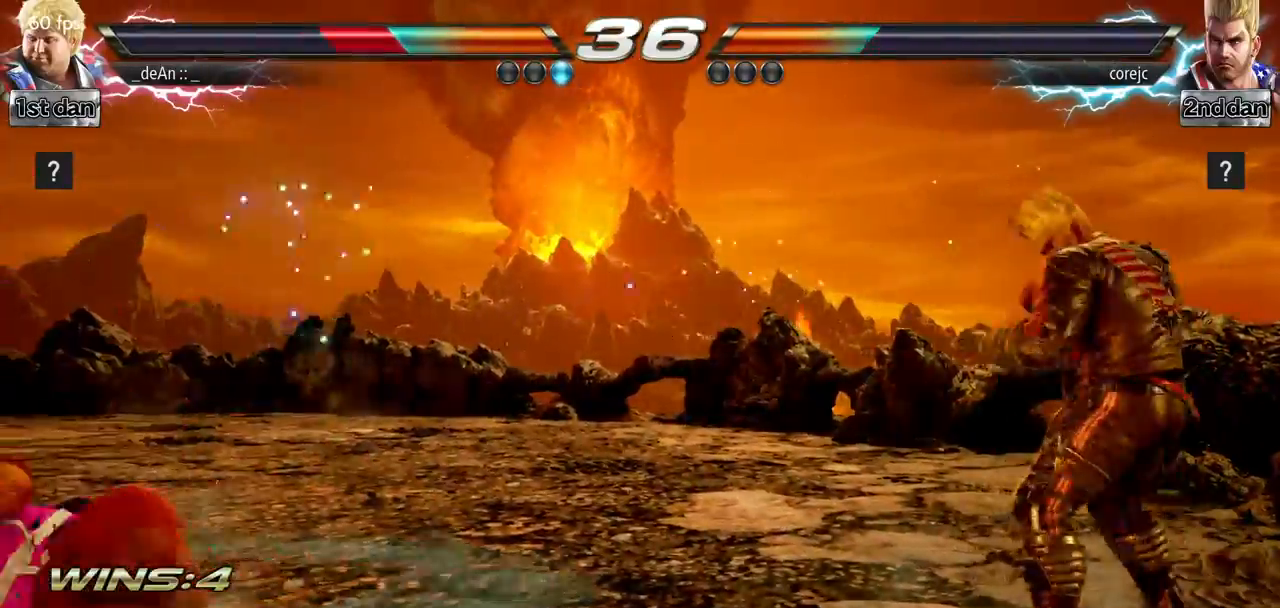
{"buttons": [], "left_stick": "center", "events": [[16, "SQUARE", "down"], [166, "SQUARE", "up"], [200, "left_stick", "center"], [367, "left_stick", "up-right"], [417, "SQUARE", "down"], [417, "TRIANGLE", "down"], [450, "TRIANGLE", "up"], [467, "SQUARE", "up"], [483, "left_stick", "center"]]}
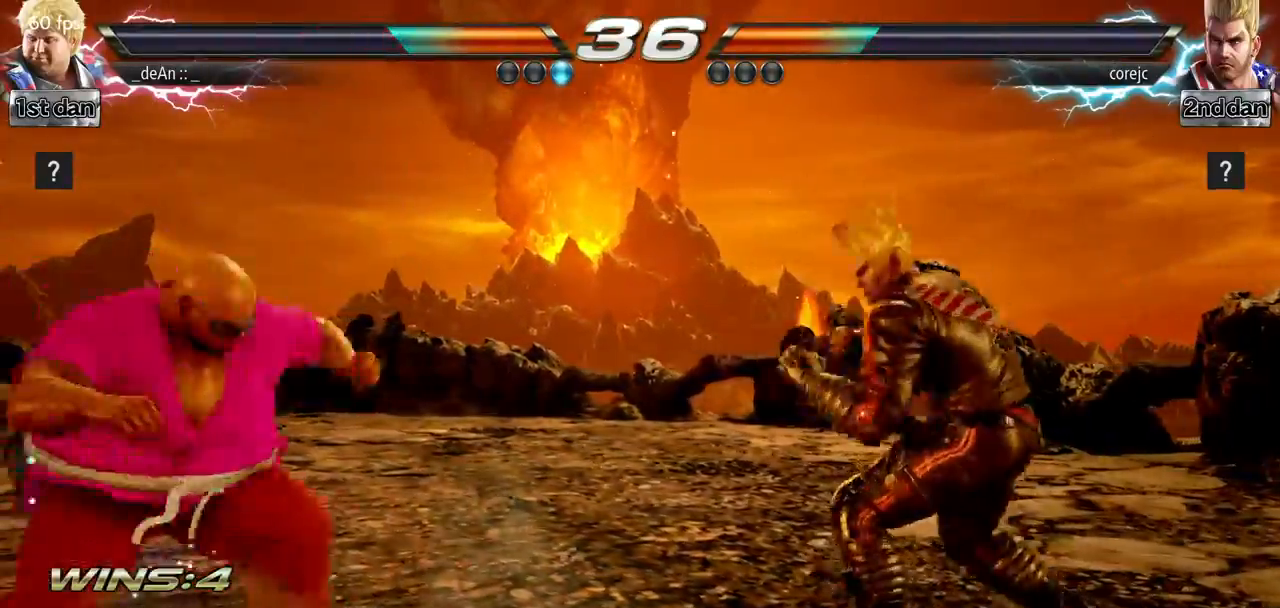
{"buttons": ["CIRCLE"], "left_stick": "center", "events": [[67, "CIRCLE", "down"], [167, "CIRCLE", "up"], [184, "CIRCLE", "down"], [300, "CIRCLE", "up"], [350, "CIRCLE", "down"]]}
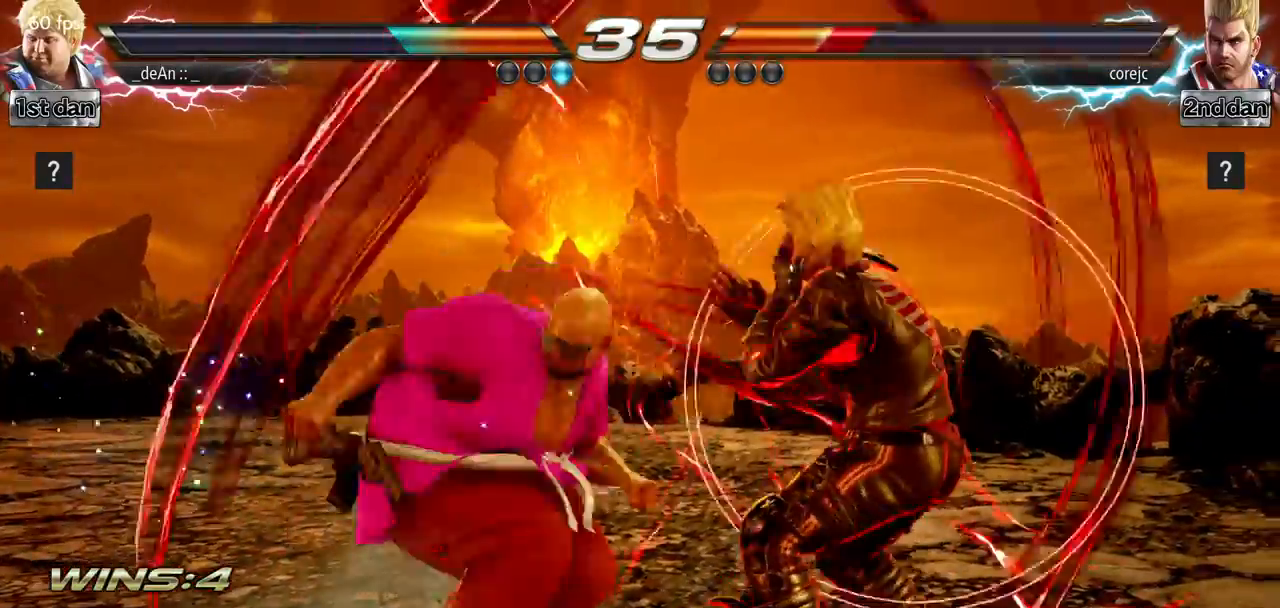
{"buttons": [], "left_stick": "center", "events": [[333, "CIRCLE", "up"]]}
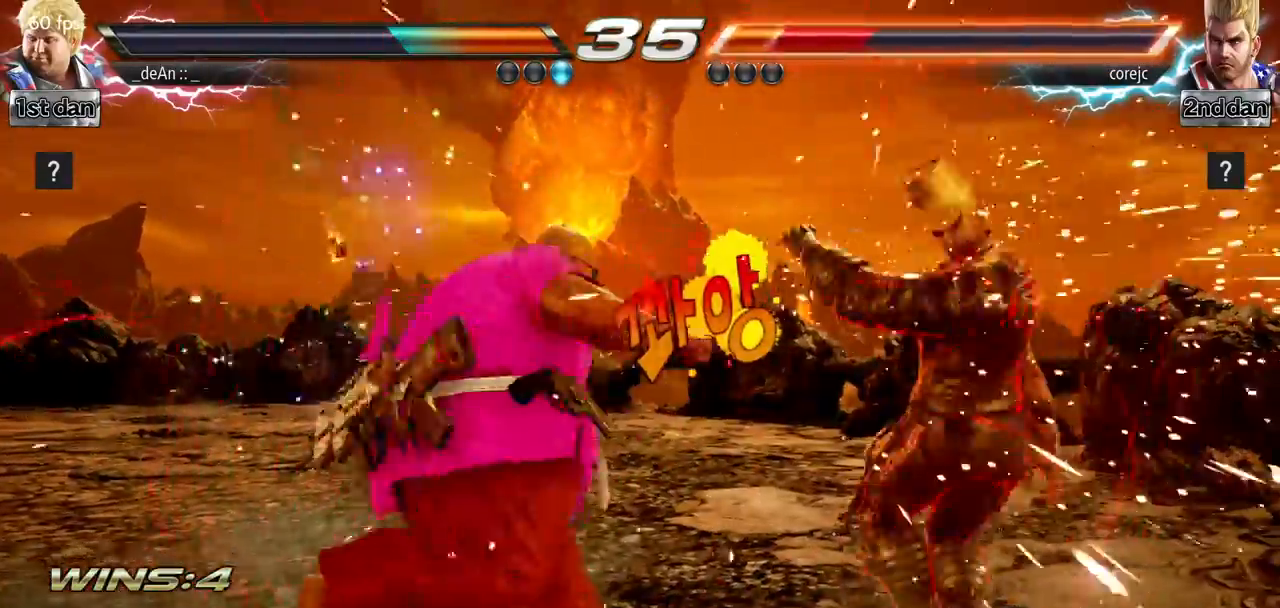
{"buttons": ["CIRCLE"], "left_stick": "center", "events": [[67, "left_stick", "up-right"], [150, "SQUARE", "down"], [150, "TRIANGLE", "down"], [184, "TRIANGLE", "up"], [200, "SQUARE", "up"], [217, "left_stick", "center"], [350, "CIRCLE", "down"], [434, "CIRCLE", "up"], [501, "CIRCLE", "down"]]}
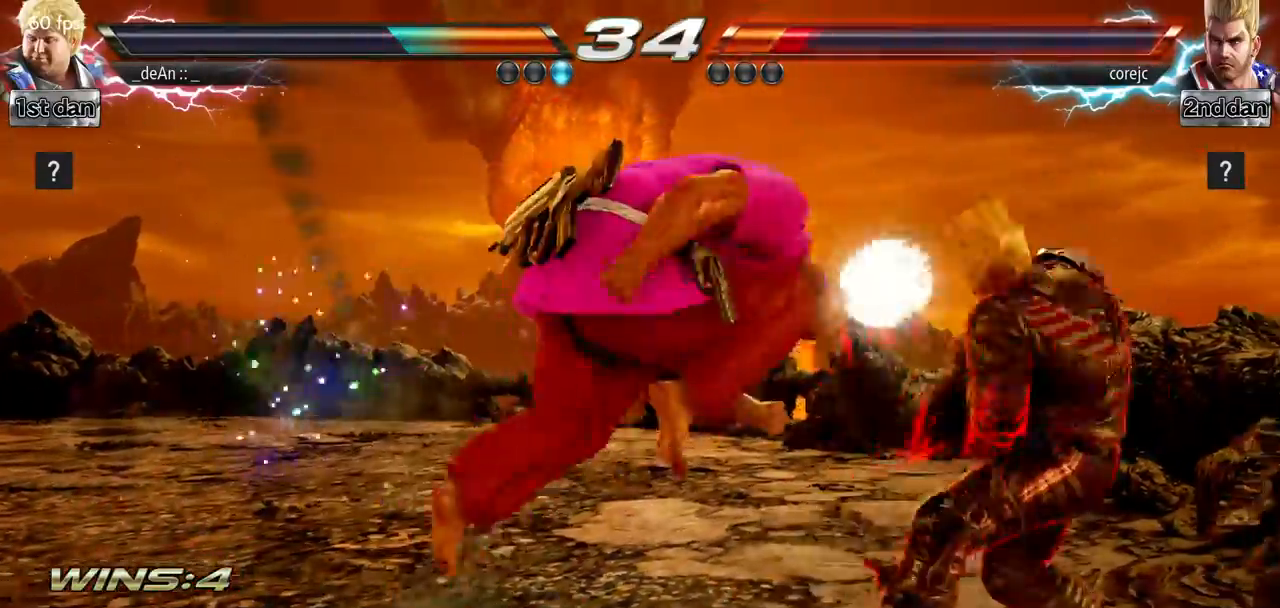
{"buttons": ["CIRCLE"], "left_stick": "center", "events": [[100, "CIRCLE", "up"], [150, "CIRCLE", "down"], [250, "CIRCLE", "up"], [300, "CIRCLE", "down"]]}
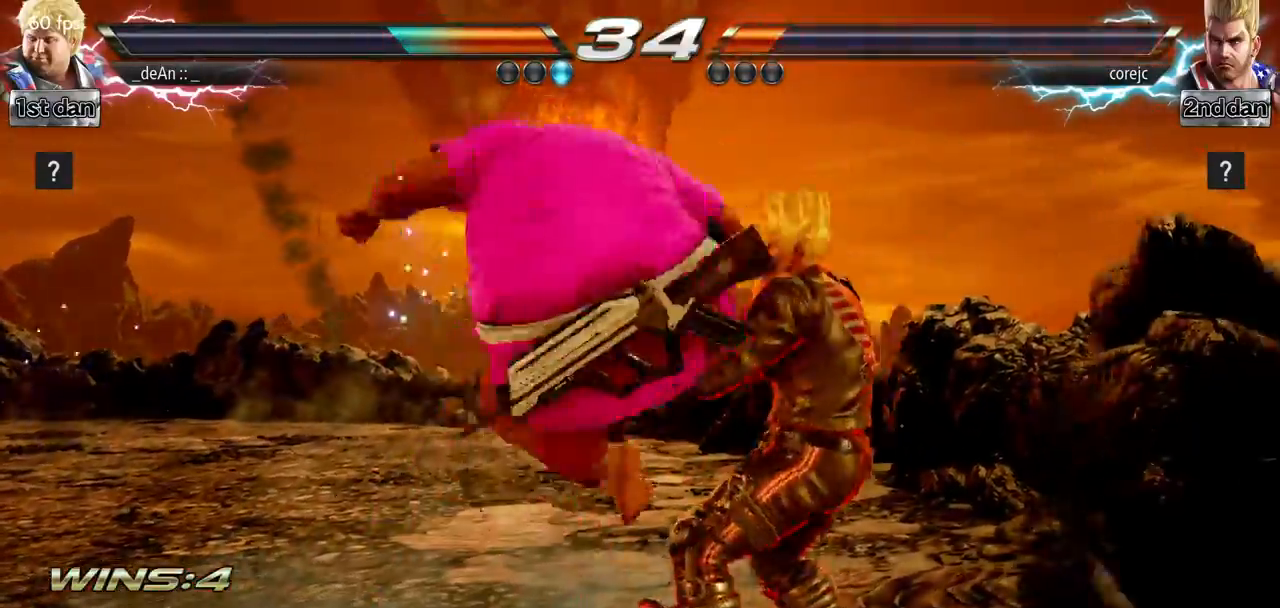
{"buttons": [], "left_stick": "right", "events": [[133, "CIRCLE", "up"], [367, "left_stick", "right"]]}
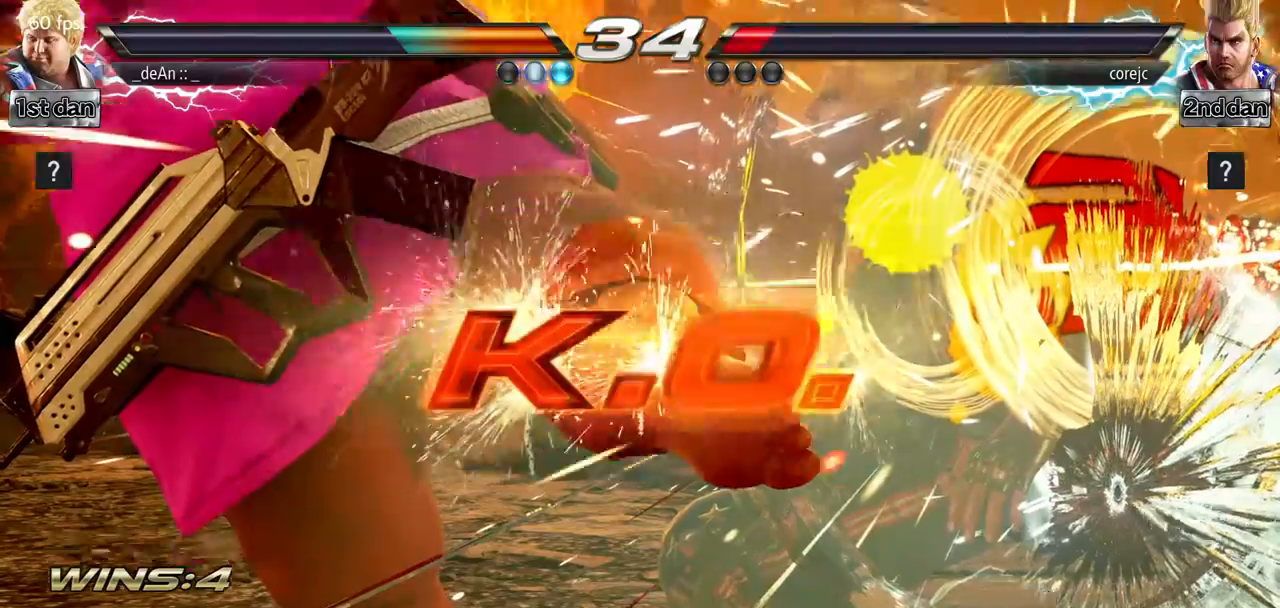
{"buttons": [], "left_stick": "center", "events": [[50, "left_stick", "center"]]}
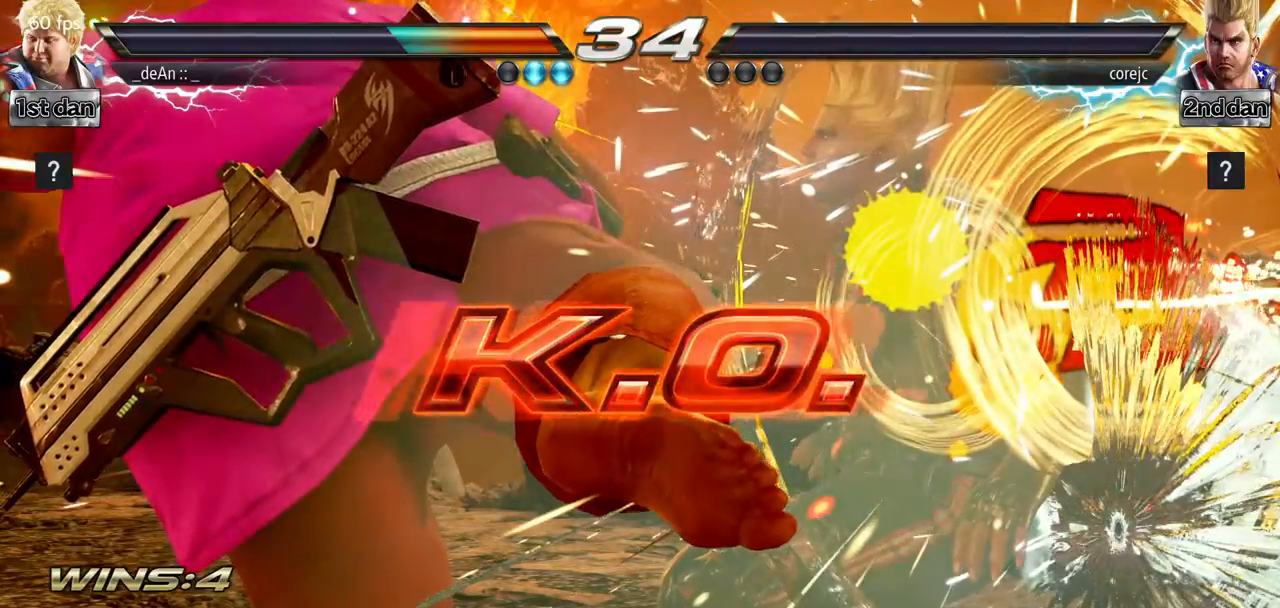
{"buttons": [], "left_stick": "center", "events": [[400, "CROSS", "down"], [417, "CROSS", "up"]]}
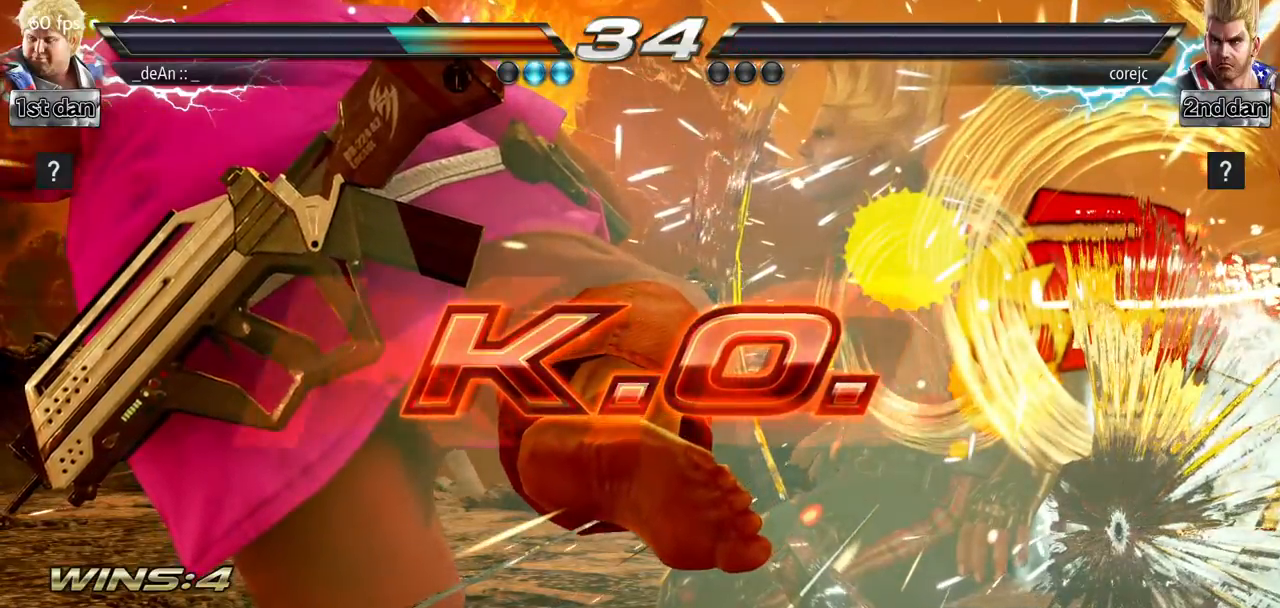
{"buttons": [], "left_stick": "center", "events": []}
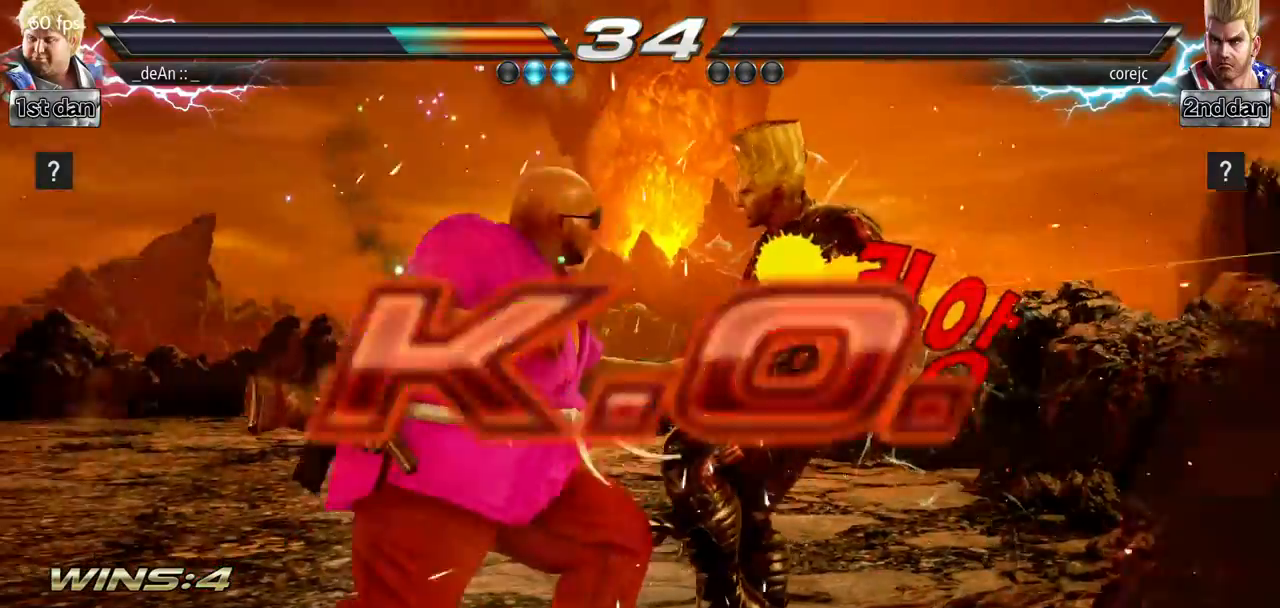
{"buttons": [], "left_stick": "center", "events": [[33, "left_stick", "down-left"], [67, "TRIANGLE", "down"], [200, "TRIANGLE", "up"], [284, "left_stick", "center"]]}
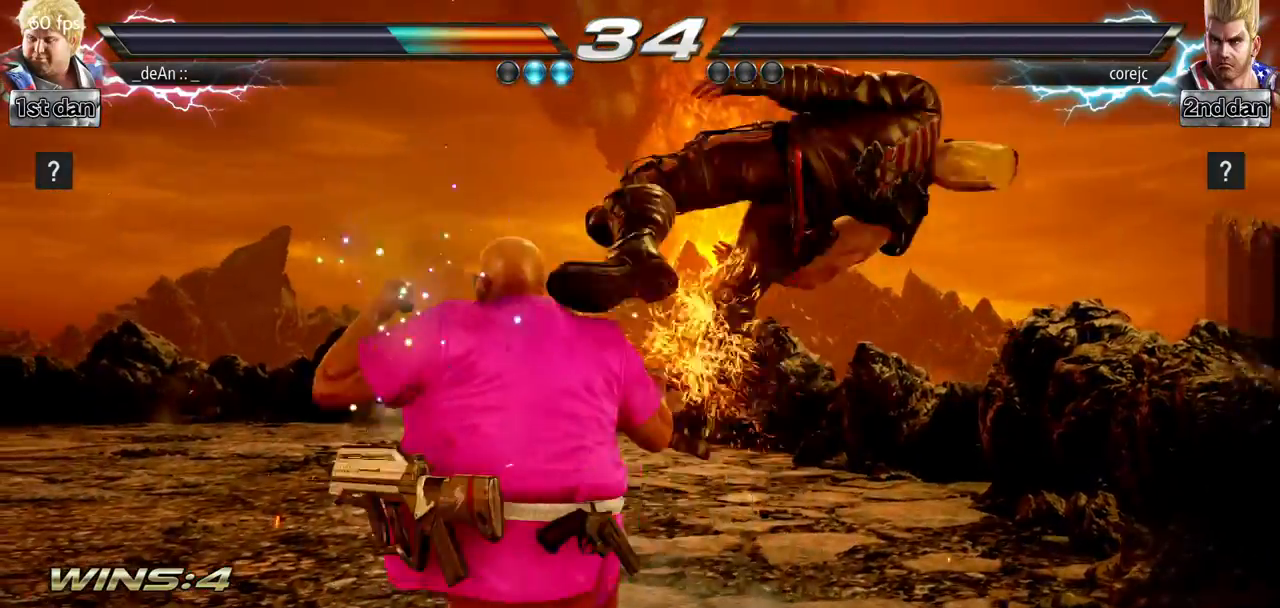
{"buttons": [], "left_stick": "center", "events": [[150, "left_stick", "down-left"], [200, "TRIANGLE", "down"], [333, "TRIANGLE", "up"], [400, "left_stick", "center"]]}